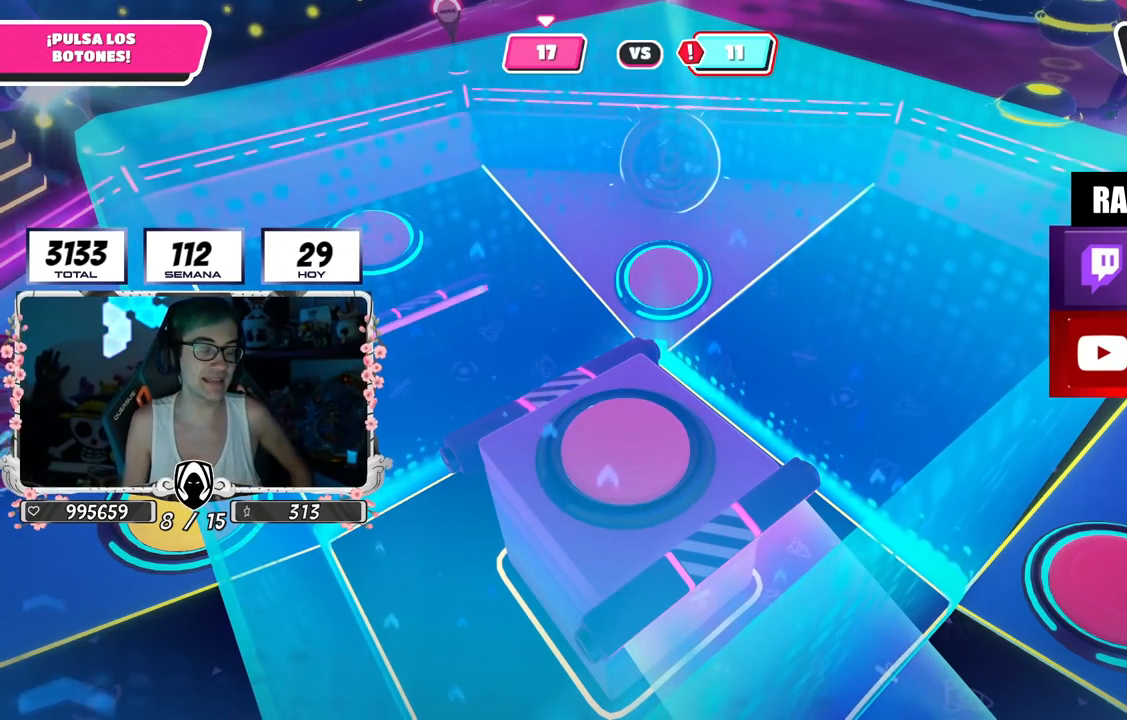
Gameplay with a controller (PlayStation layout); each line is a JSON object with the inputs held at the frame after it. "events" lists button and stick changes between this image and that frame as [ms after this image, input, new state], when the widget could be followed in between.
{"buttons": [], "left_stick": "center", "right_stick": "center", "events": [[150, "CIRCLE", "down"], [267, "CIRCLE", "up"], [350, "CIRCLE", "down"], [400, "CIRCLE", "up"]]}
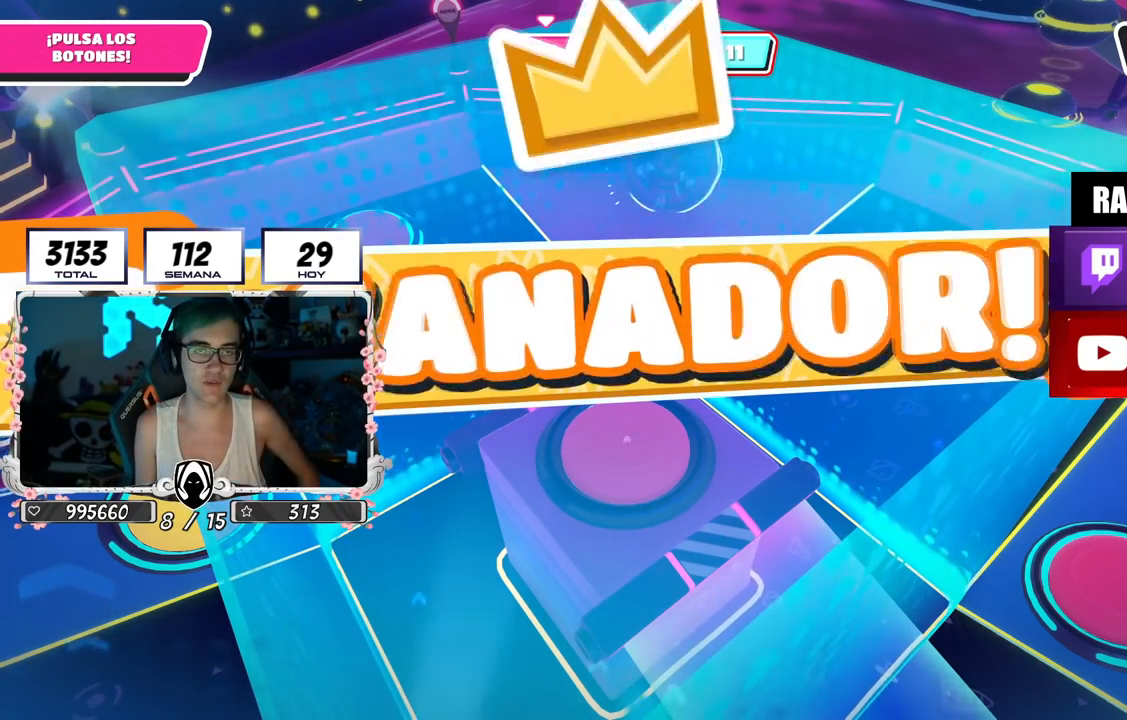
{"buttons": ["CIRCLE"], "left_stick": "center", "right_stick": "center", "events": [[34, "CIRCLE", "down"], [117, "CIRCLE", "up"], [167, "CIRCLE", "down"], [234, "CIRCLE", "up"], [334, "CIRCLE", "down"], [384, "CIRCLE", "up"], [434, "CIRCLE", "down"]]}
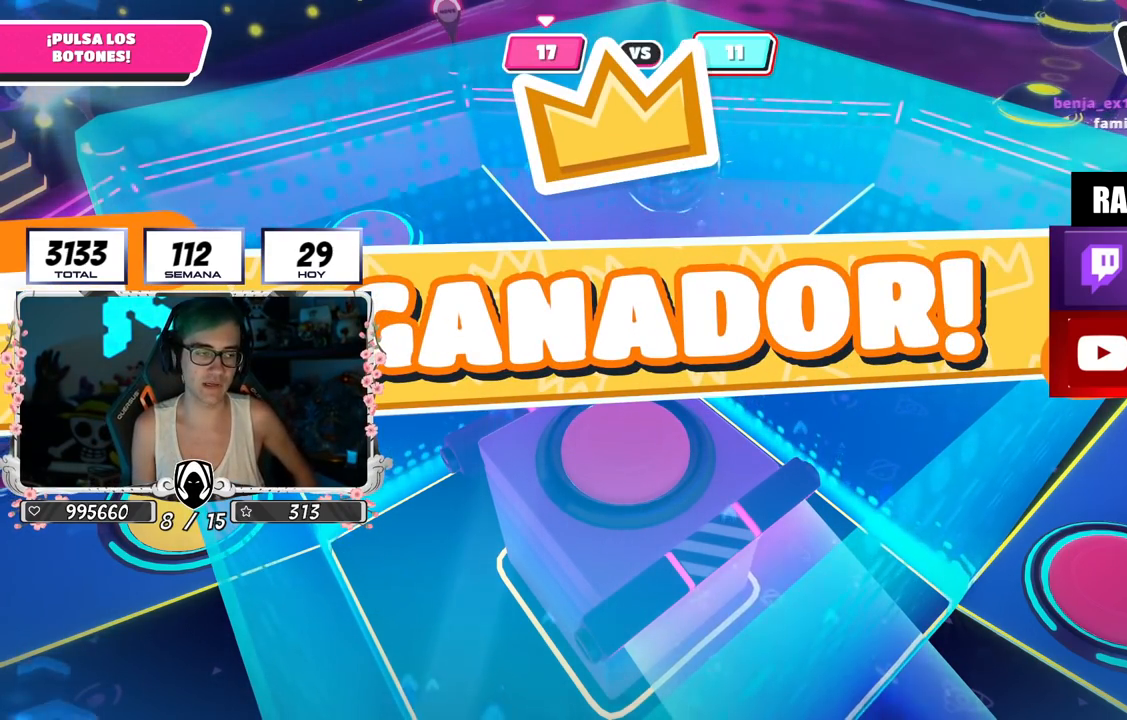
{"buttons": [], "left_stick": "center", "right_stick": "center", "events": [[117, "CIRCLE", "up"], [167, "CIRCLE", "down"], [233, "CIRCLE", "up"], [300, "CIRCLE", "down"], [350, "CIRCLE", "up"], [417, "CIRCLE", "down"], [484, "CIRCLE", "up"]]}
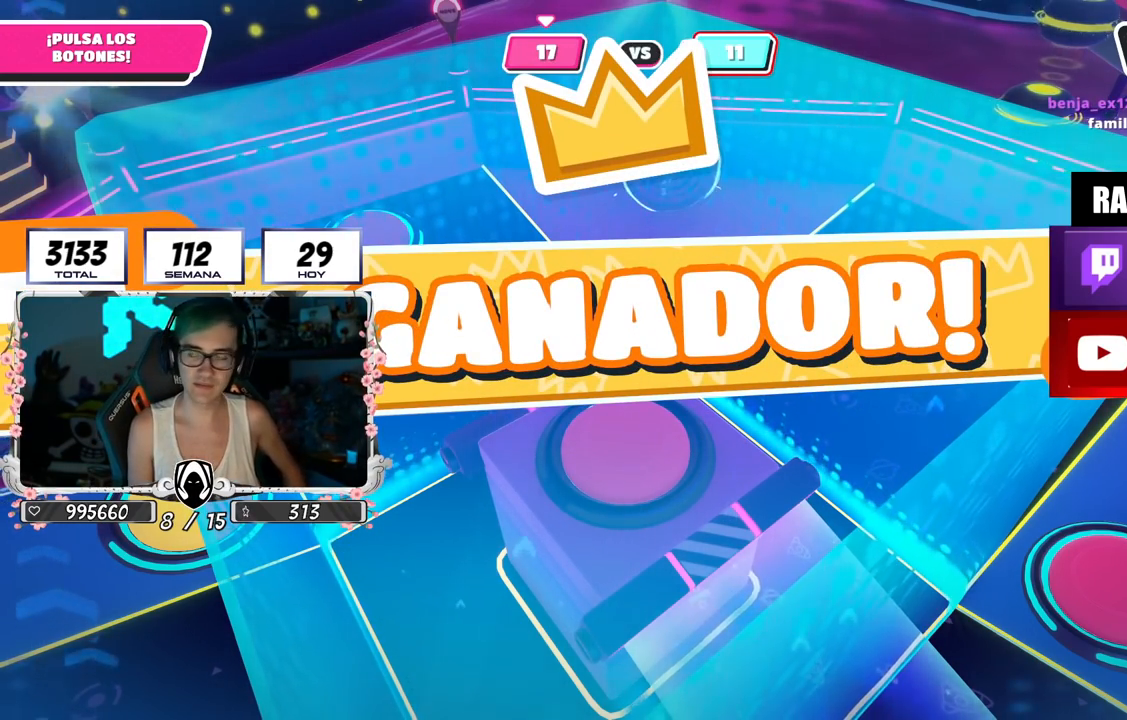
{"buttons": ["CIRCLE"], "left_stick": "center", "right_stick": "center", "events": [[34, "CIRCLE", "down"], [101, "CIRCLE", "up"], [151, "CIRCLE", "down"], [217, "CIRCLE", "up"], [267, "CIRCLE", "down"], [334, "CIRCLE", "up"], [501, "CIRCLE", "down"]]}
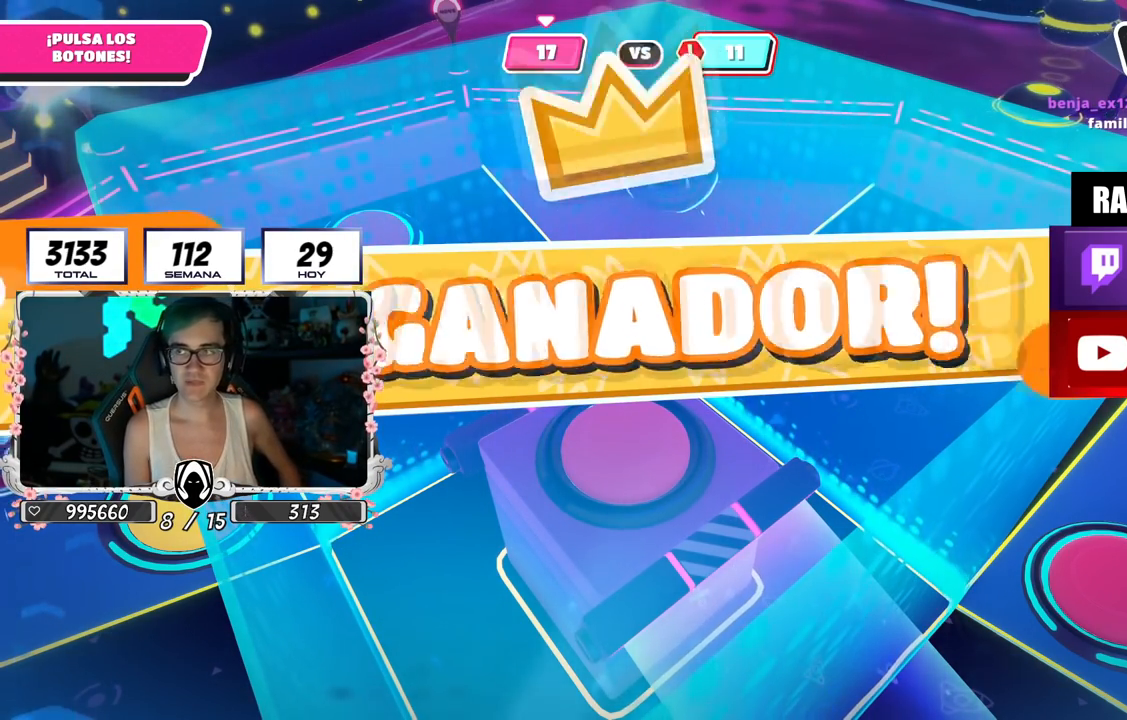
{"buttons": ["CIRCLE"], "left_stick": "center", "right_stick": "center", "events": [[67, "CIRCLE", "up"], [133, "CIRCLE", "down"]]}
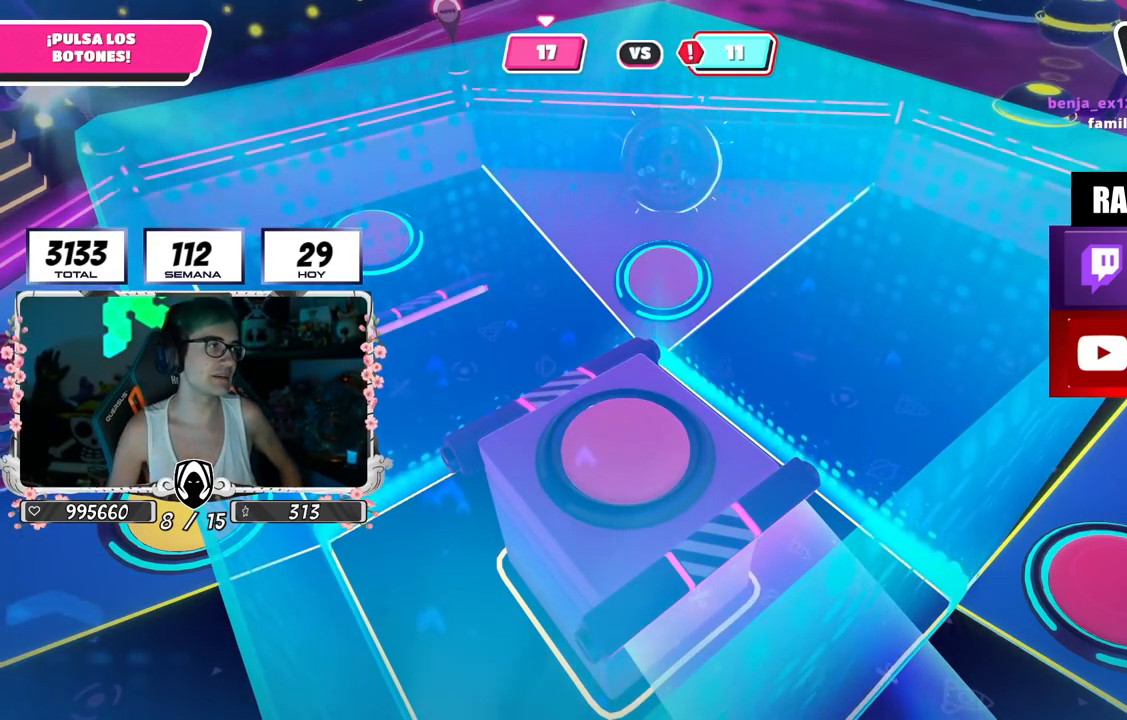
{"buttons": [], "left_stick": "center", "right_stick": "center", "events": [[184, "CIRCLE", "up"]]}
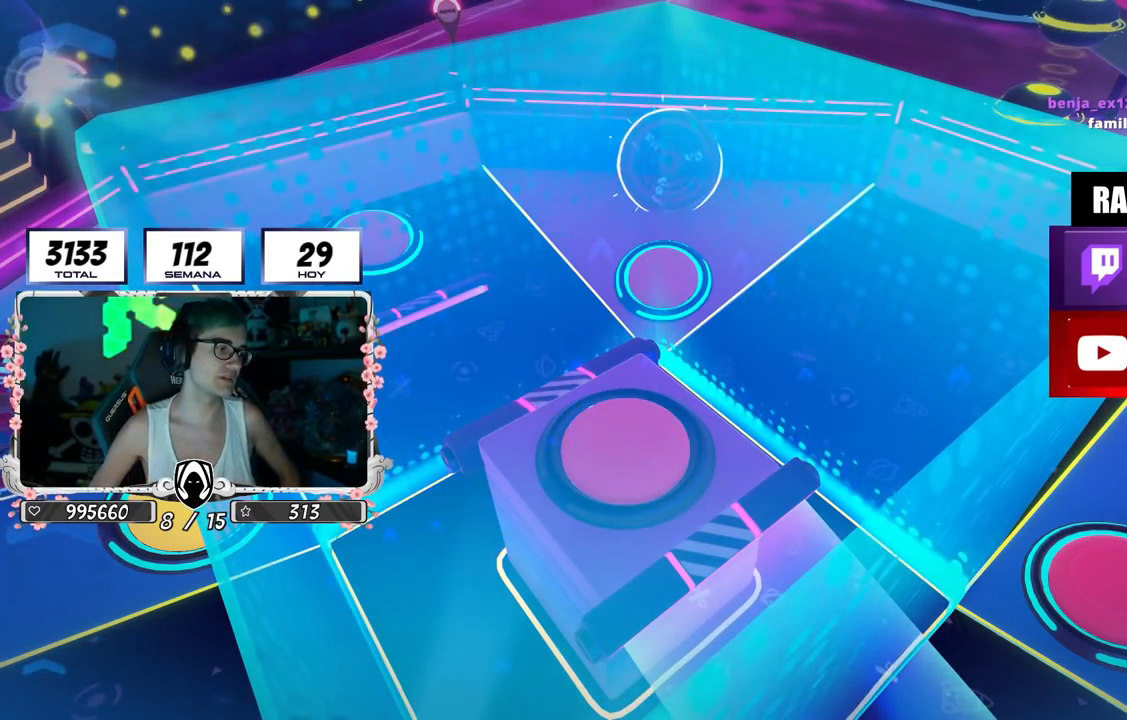
{"buttons": [], "left_stick": "center", "right_stick": "center", "events": []}
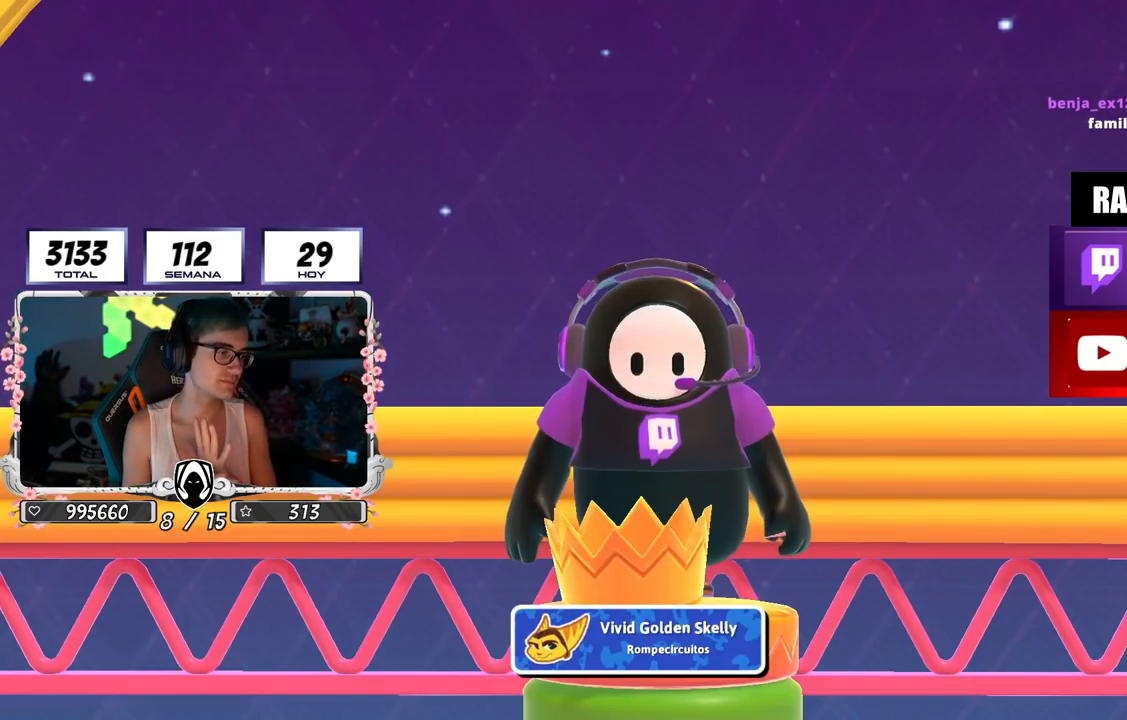
{"buttons": [], "left_stick": "center", "right_stick": "center", "events": []}
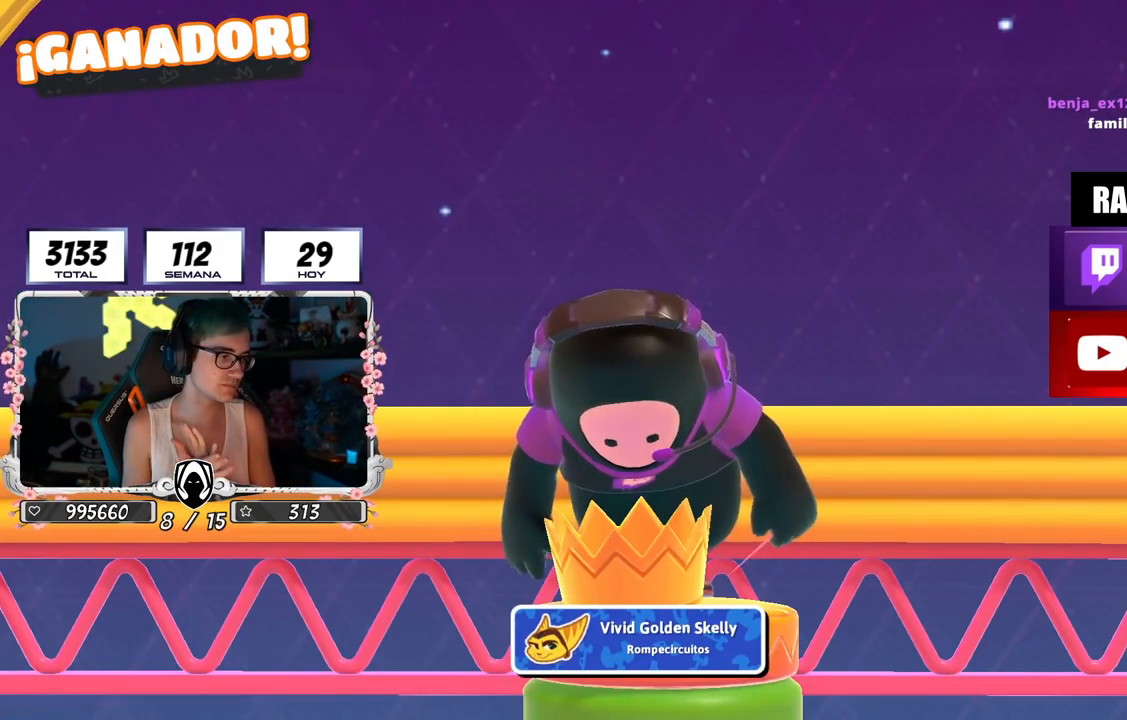
{"buttons": [], "left_stick": "center", "right_stick": "center", "events": []}
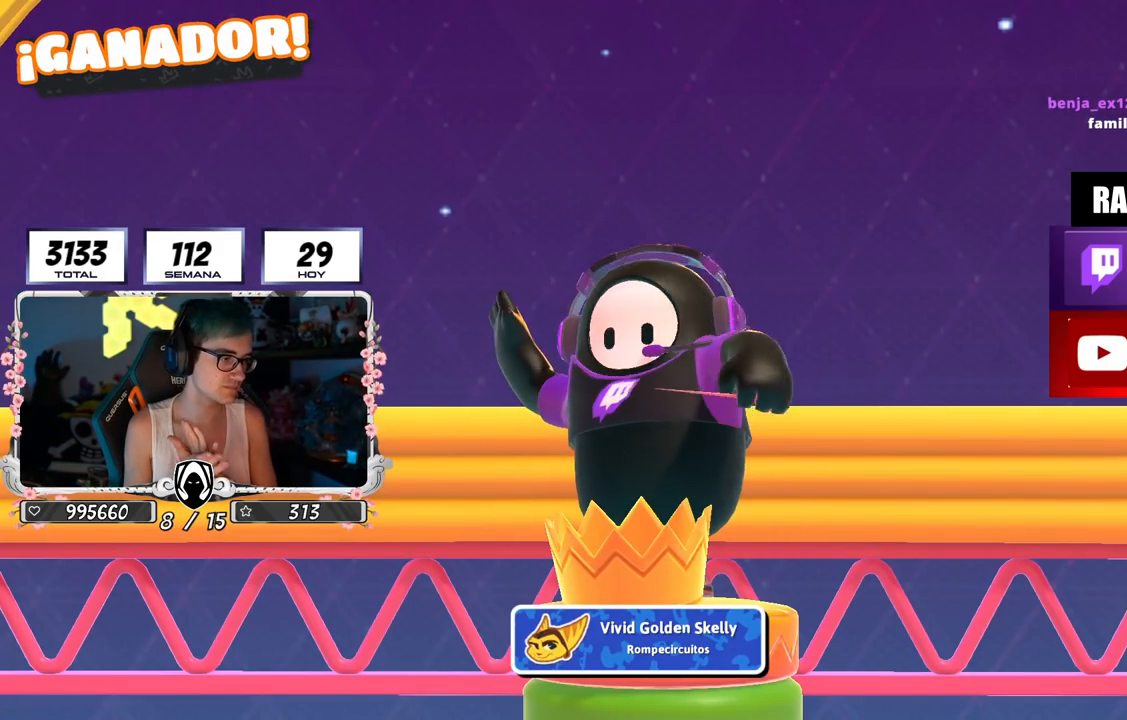
{"buttons": [], "left_stick": "center", "right_stick": "center", "events": []}
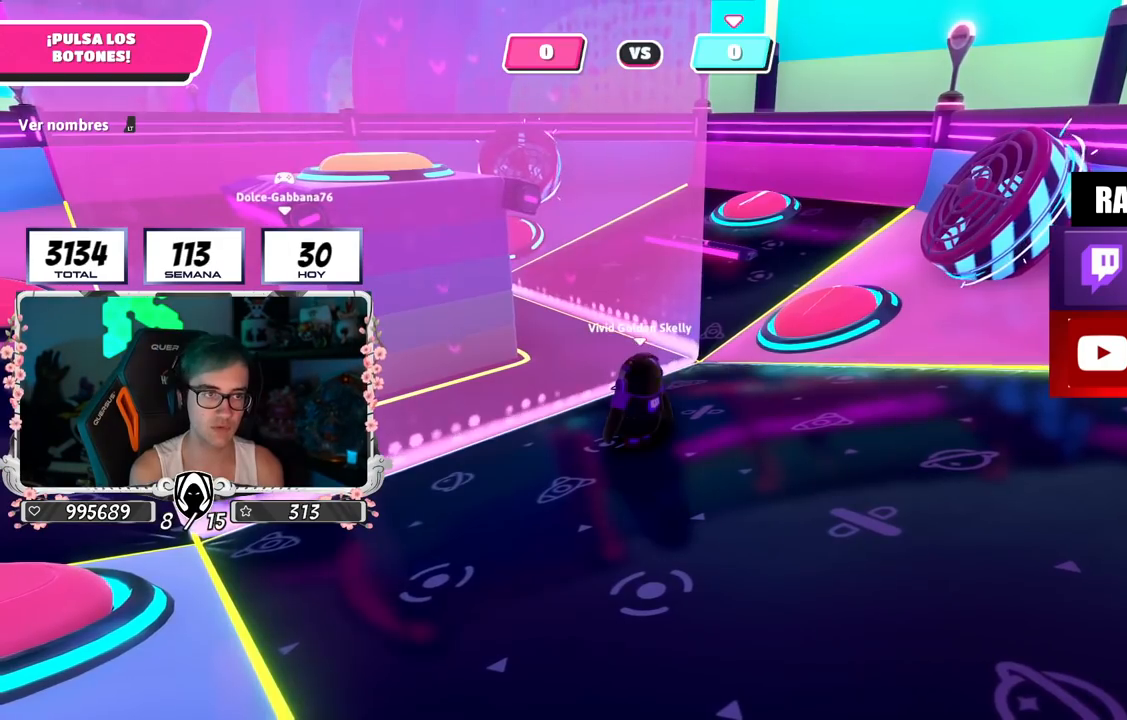
{"buttons": [], "left_stick": "center", "right_stick": "down", "events": [[501, "right_stick", "down"]]}
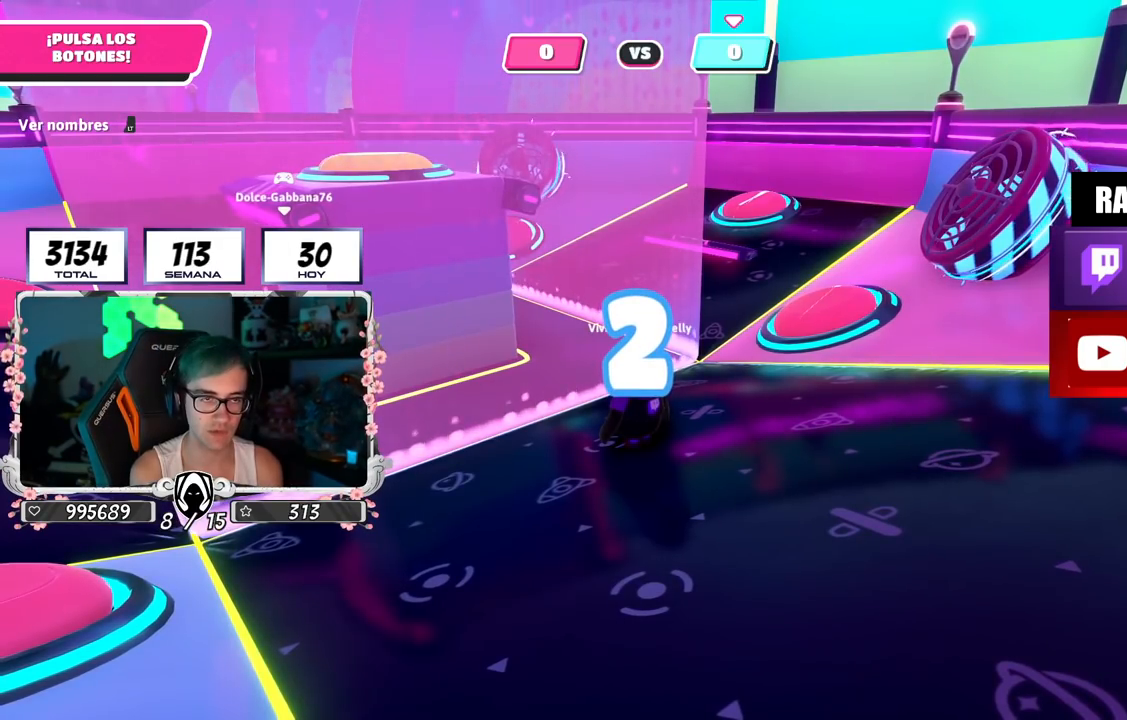
{"buttons": ["L2"], "left_stick": "up-right", "right_stick": "center", "events": [[16, "right_stick", "down-right"], [200, "right_stick", "center"], [317, "left_stick", "up-right"], [434, "L2", "down"]]}
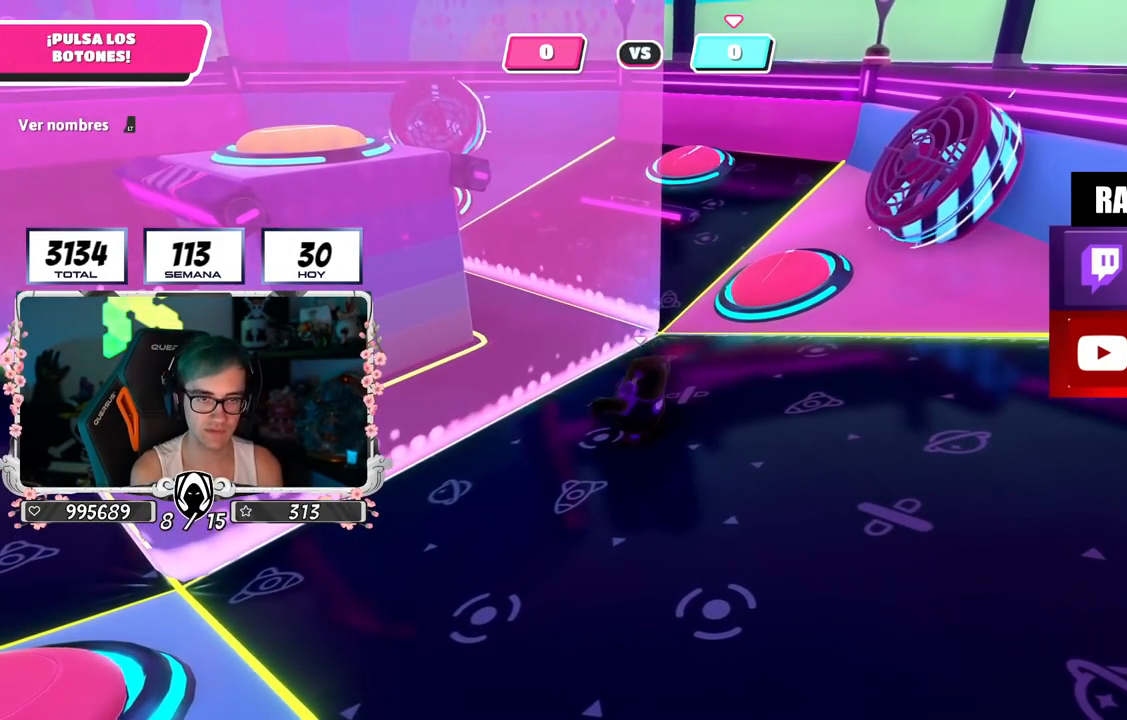
{"buttons": [], "left_stick": "up", "right_stick": "center", "events": [[150, "L2", "up"], [367, "left_stick", "up"]]}
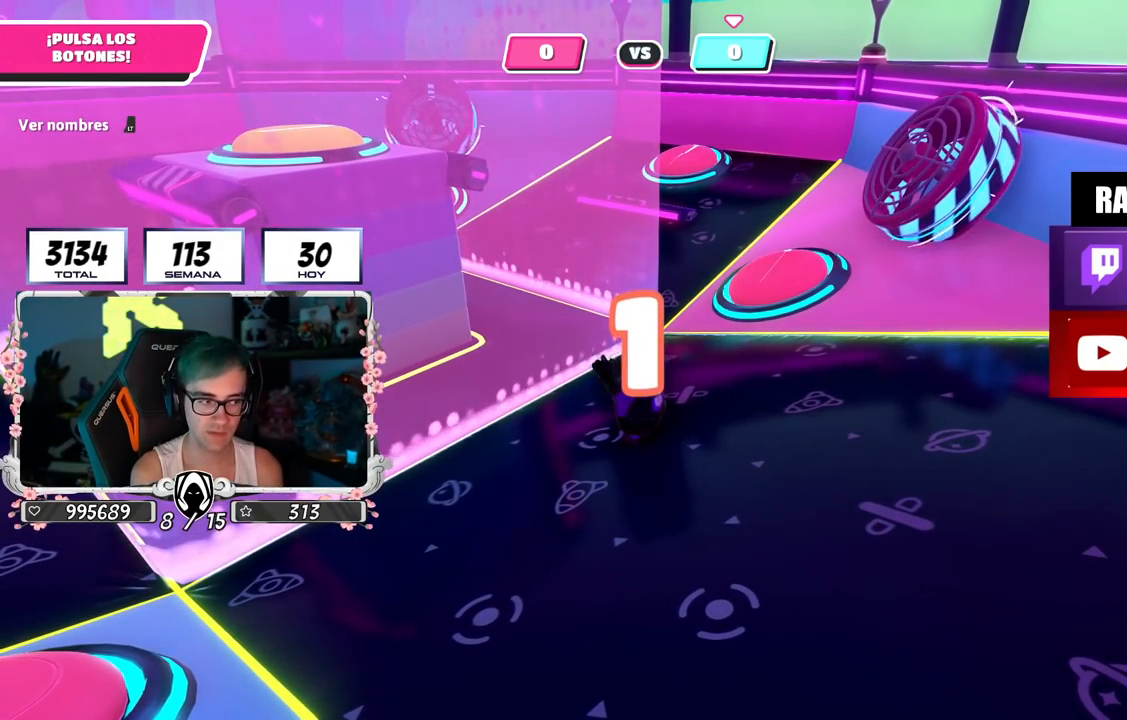
{"buttons": [], "left_stick": "up", "right_stick": "down", "events": [[33, "left_stick", "up-right"], [167, "left_stick", "up"], [300, "left_stick", "up-right"], [333, "right_stick", "down"], [417, "left_stick", "up"]]}
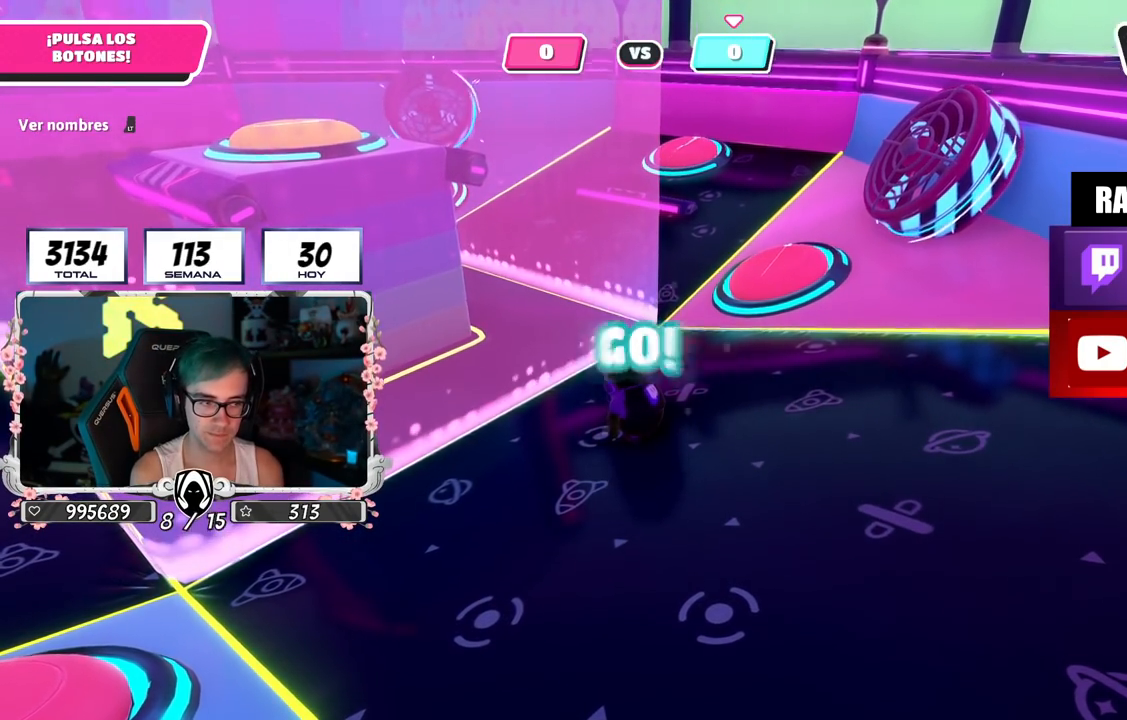
{"buttons": [], "left_stick": "up-right", "right_stick": "center", "events": [[50, "left_stick", "up-right"], [334, "right_stick", "center"]]}
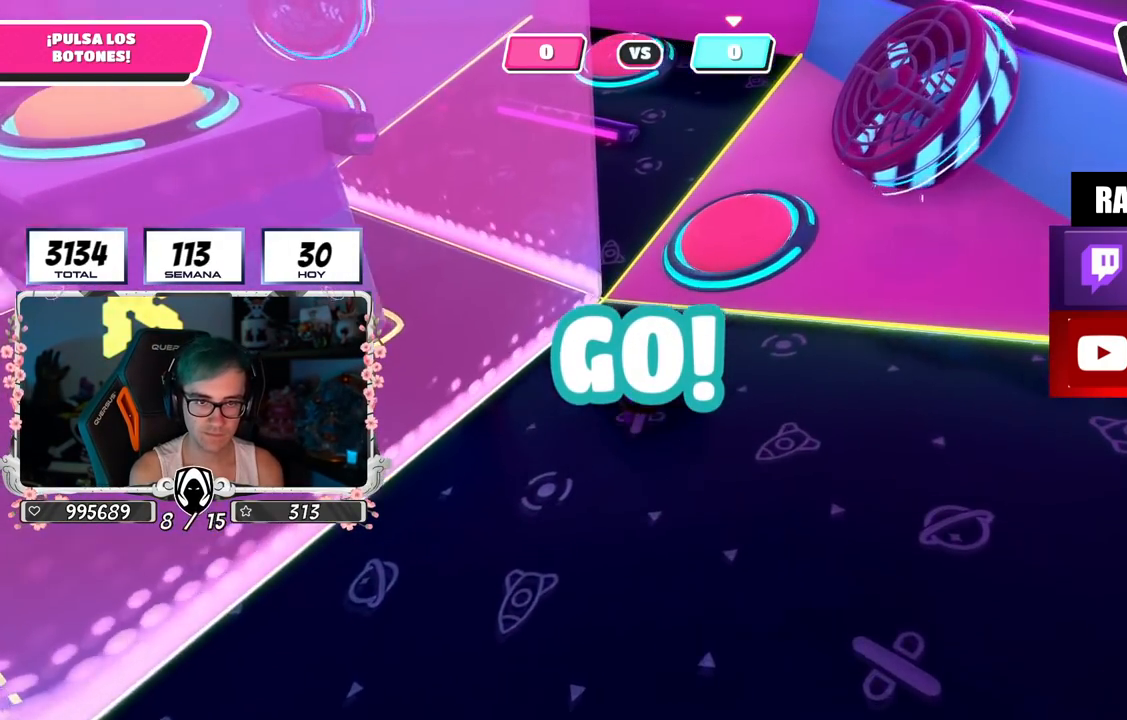
{"buttons": [], "left_stick": "up-right", "right_stick": "center", "events": [[217, "CROSS", "down"], [367, "CROSS", "up"]]}
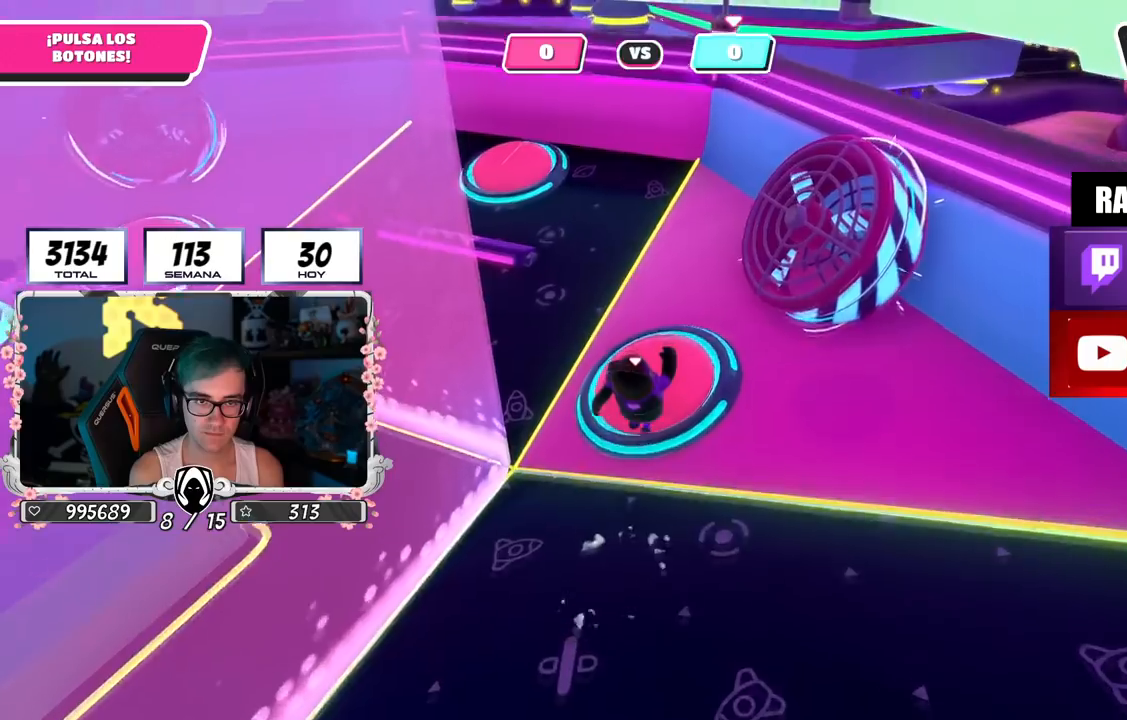
{"buttons": [], "left_stick": "left", "right_stick": "down-left", "events": [[234, "left_stick", "right"], [384, "CROSS", "down"], [417, "left_stick", "left"], [484, "CROSS", "up"], [484, "right_stick", "down-left"]]}
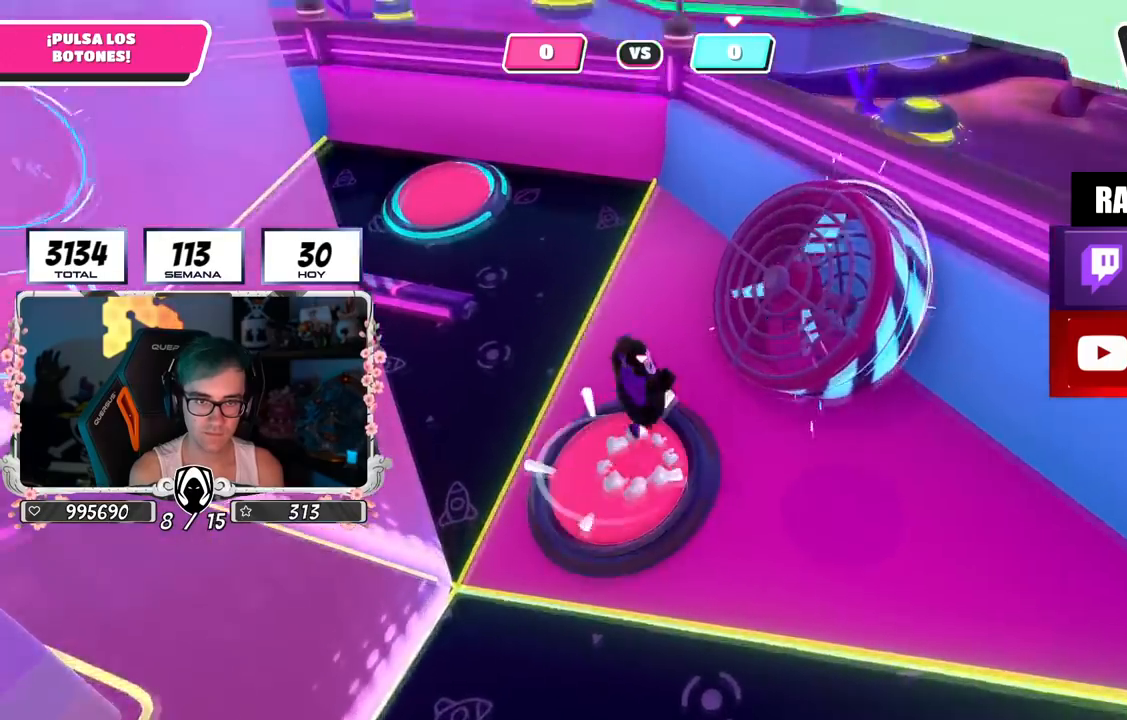
{"buttons": [], "left_stick": "up", "right_stick": "center", "events": [[16, "right_stick", "left"], [300, "left_stick", "up-left"], [400, "right_stick", "center"], [417, "left_stick", "up"]]}
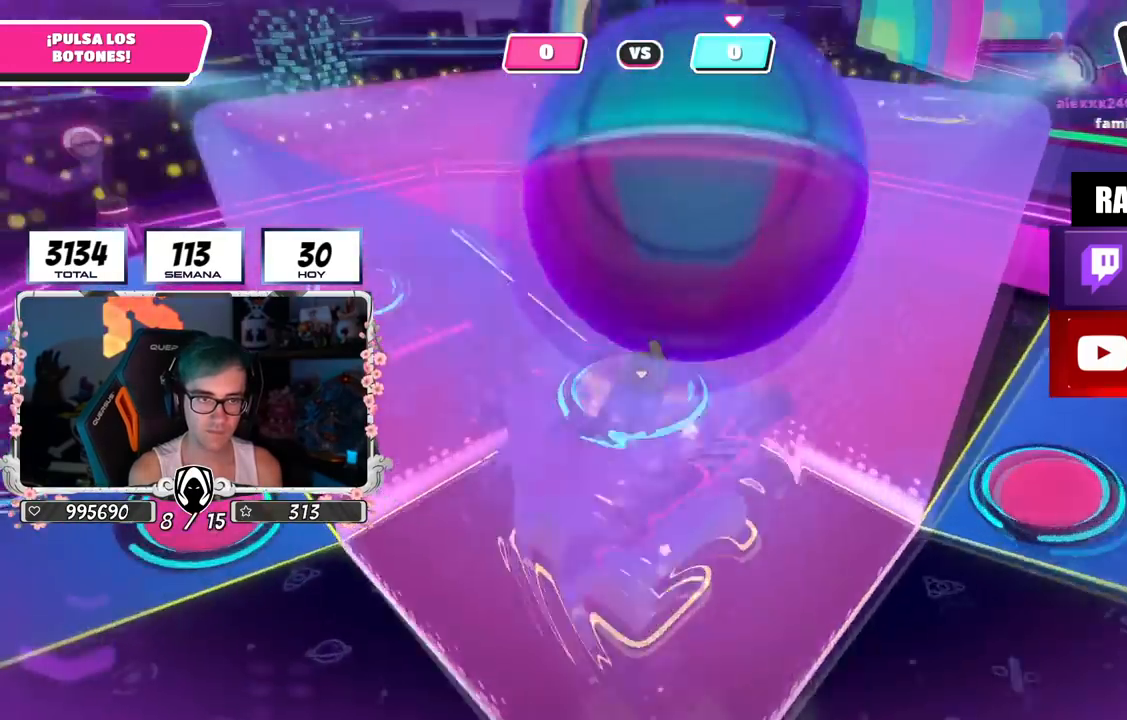
{"buttons": [], "left_stick": "up", "right_stick": "center", "events": [[50, "left_stick", "down"], [134, "left_stick", "left"], [234, "left_stick", "right"], [417, "left_stick", "up"]]}
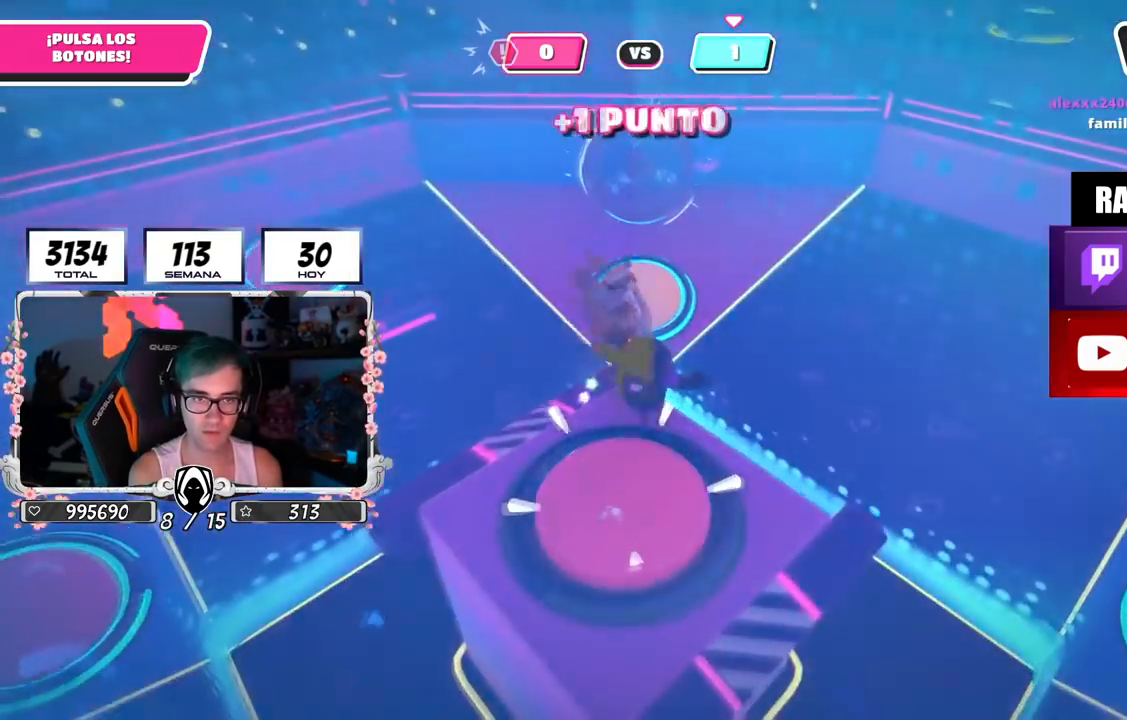
{"buttons": [], "left_stick": "up-right", "right_stick": "left", "events": [[16, "left_stick", "up-right"], [83, "right_stick", "down-left"], [200, "left_stick", "up"], [400, "right_stick", "left"], [434, "left_stick", "up-right"]]}
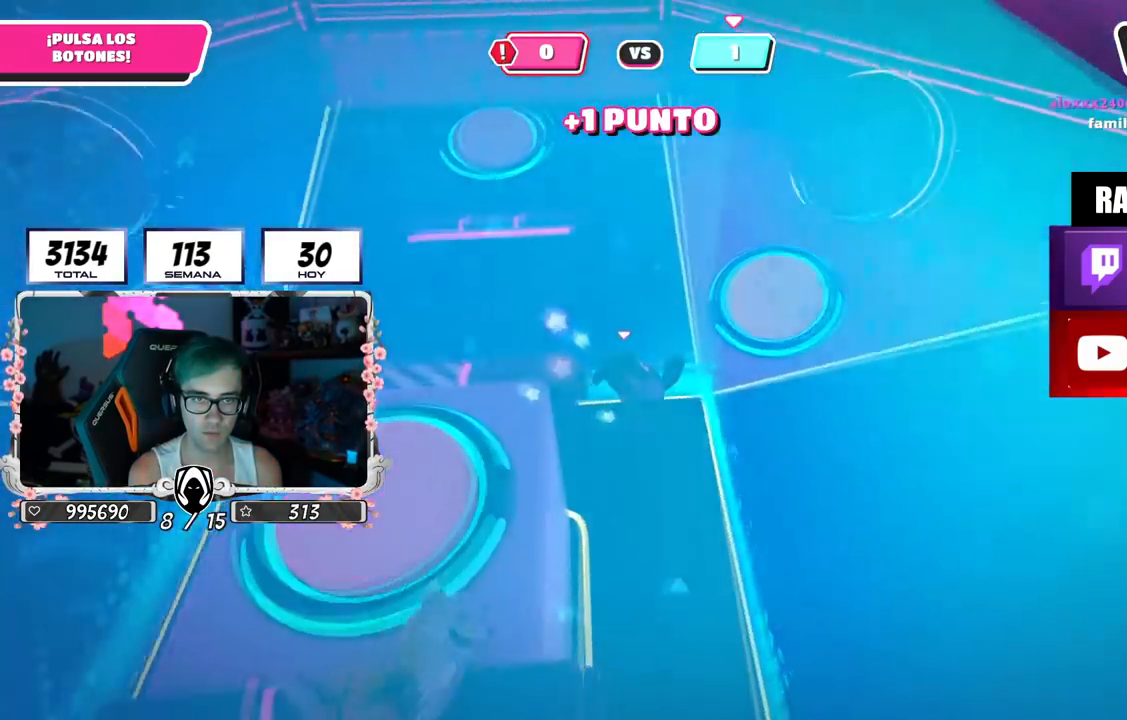
{"buttons": [], "left_stick": "right", "right_stick": "up-left", "events": [[150, "right_stick", "up-left"], [200, "left_stick", "right"]]}
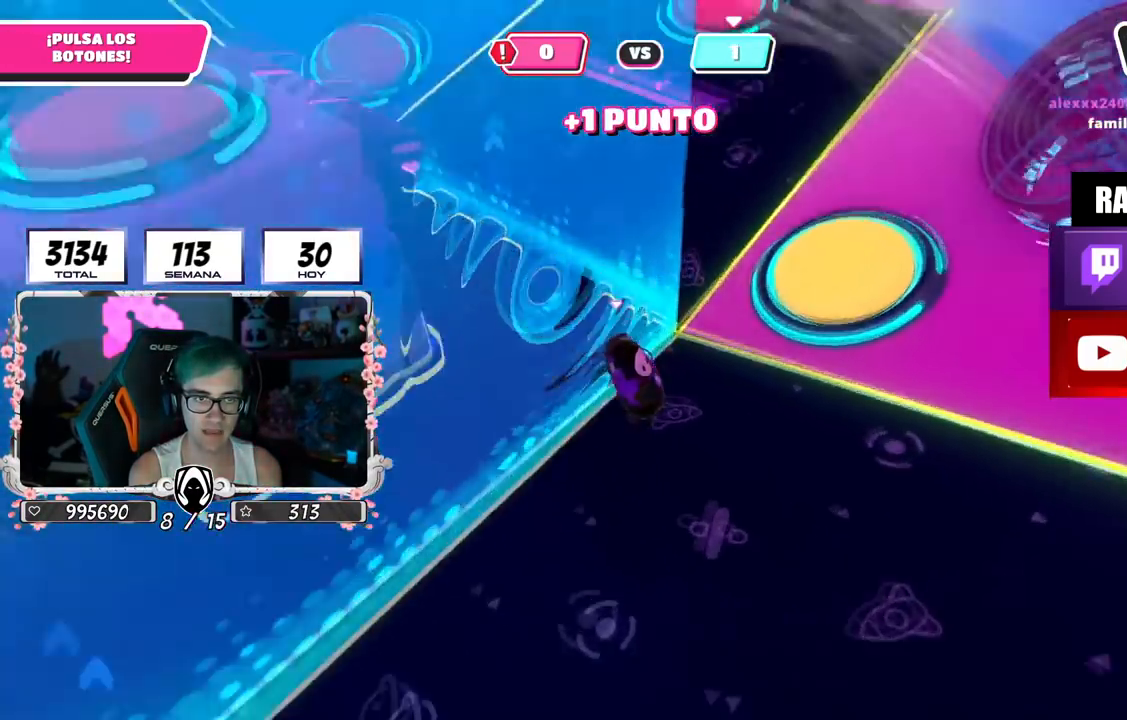
{"buttons": [], "left_stick": "center", "right_stick": "center", "events": [[150, "right_stick", "left"], [250, "right_stick", "center"], [317, "left_stick", "center"]]}
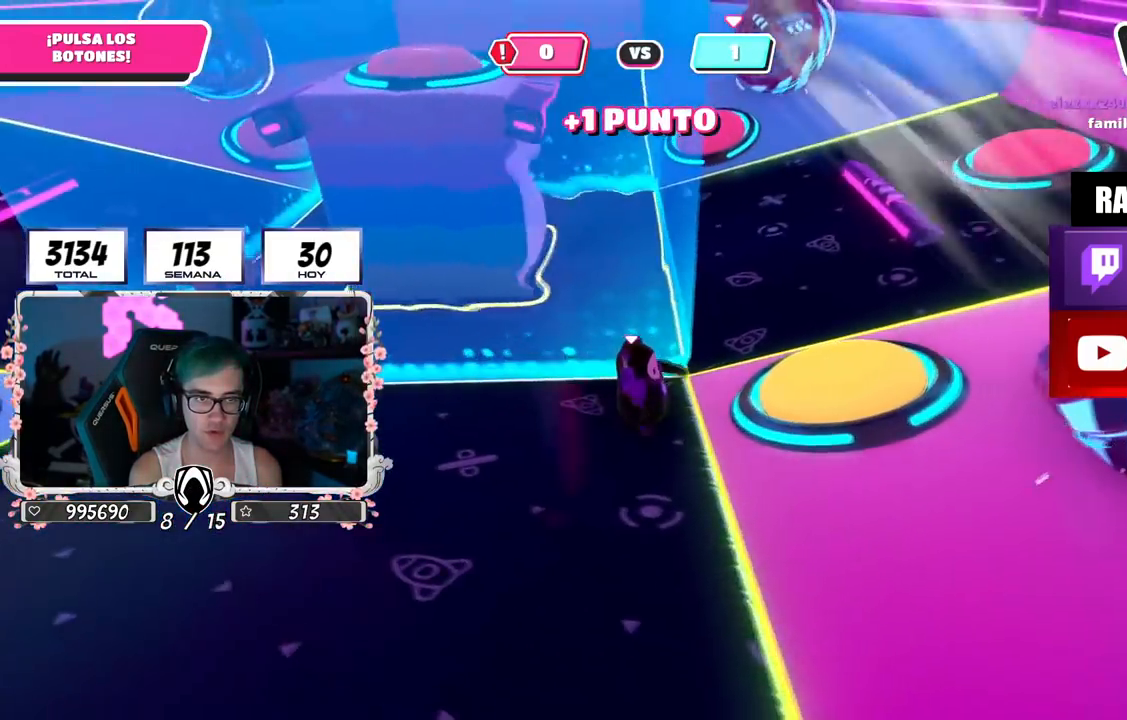
{"buttons": [], "left_stick": "center", "right_stick": "center", "events": [[17, "right_stick", "down-left"], [34, "left_stick", "right"], [167, "left_stick", "center"], [200, "L2", "down"], [301, "right_stick", "left"], [334, "L2", "up"], [401, "right_stick", "center"]]}
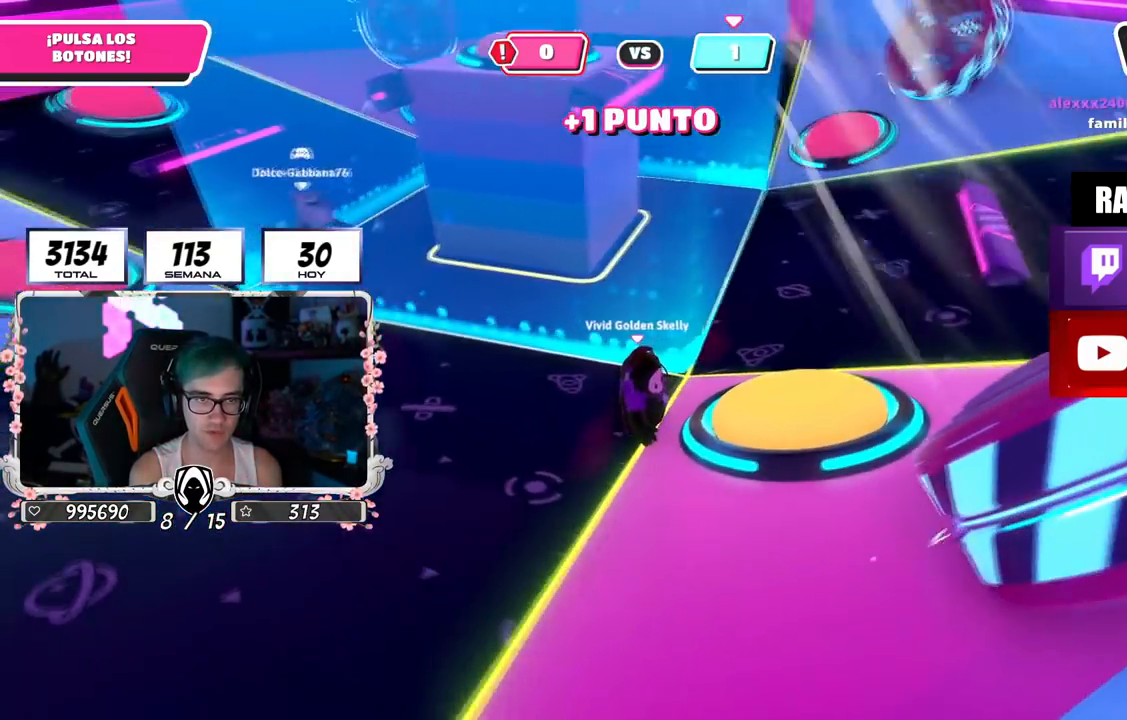
{"buttons": [], "left_stick": "center", "right_stick": "center", "events": [[66, "left_stick", "right"], [150, "left_stick", "center"], [233, "right_stick", "down"], [400, "right_stick", "center"]]}
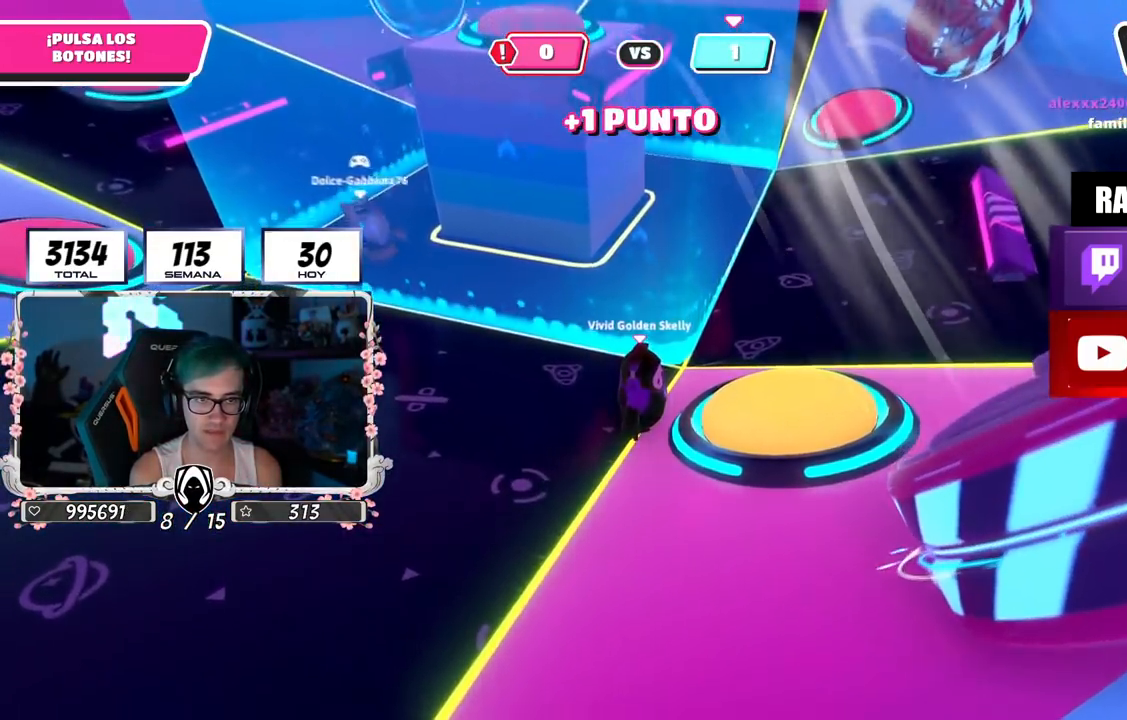
{"buttons": ["CROSS", "SQUARE"], "left_stick": "right", "right_stick": "center", "events": [[401, "CROSS", "down"], [401, "left_stick", "right"], [451, "SQUARE", "down"]]}
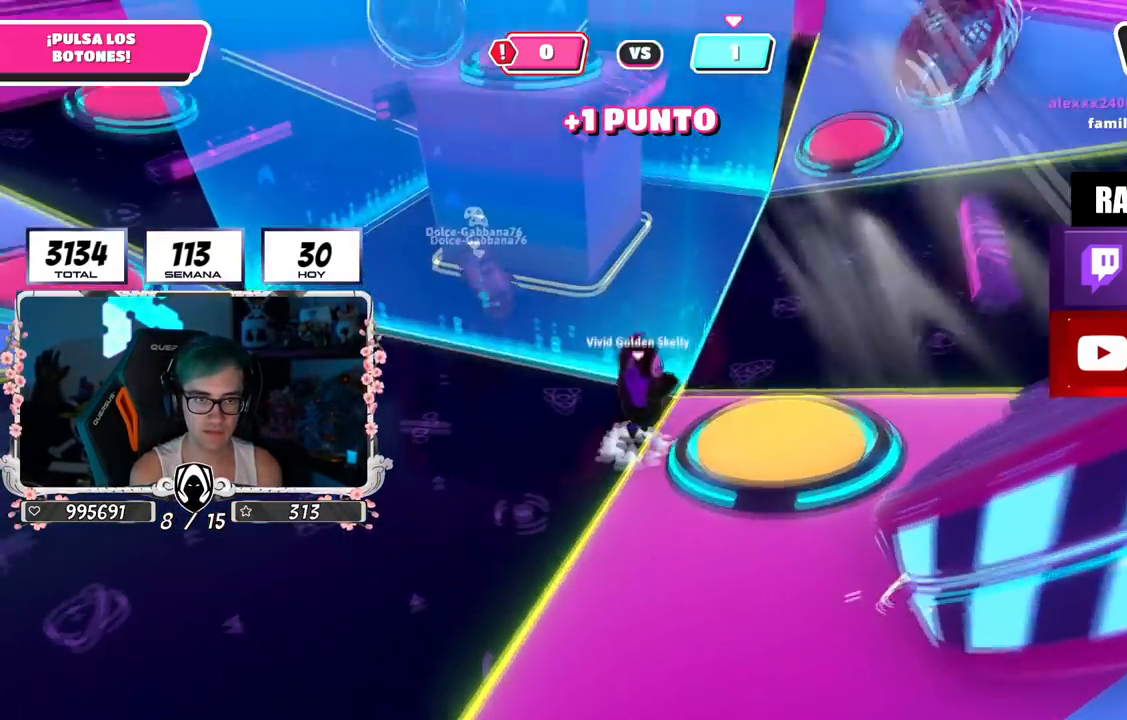
{"buttons": [], "left_stick": "up", "right_stick": "up-left", "events": [[33, "CROSS", "up"], [50, "SQUARE", "up"], [267, "right_stick", "up-left"], [317, "left_stick", "up"]]}
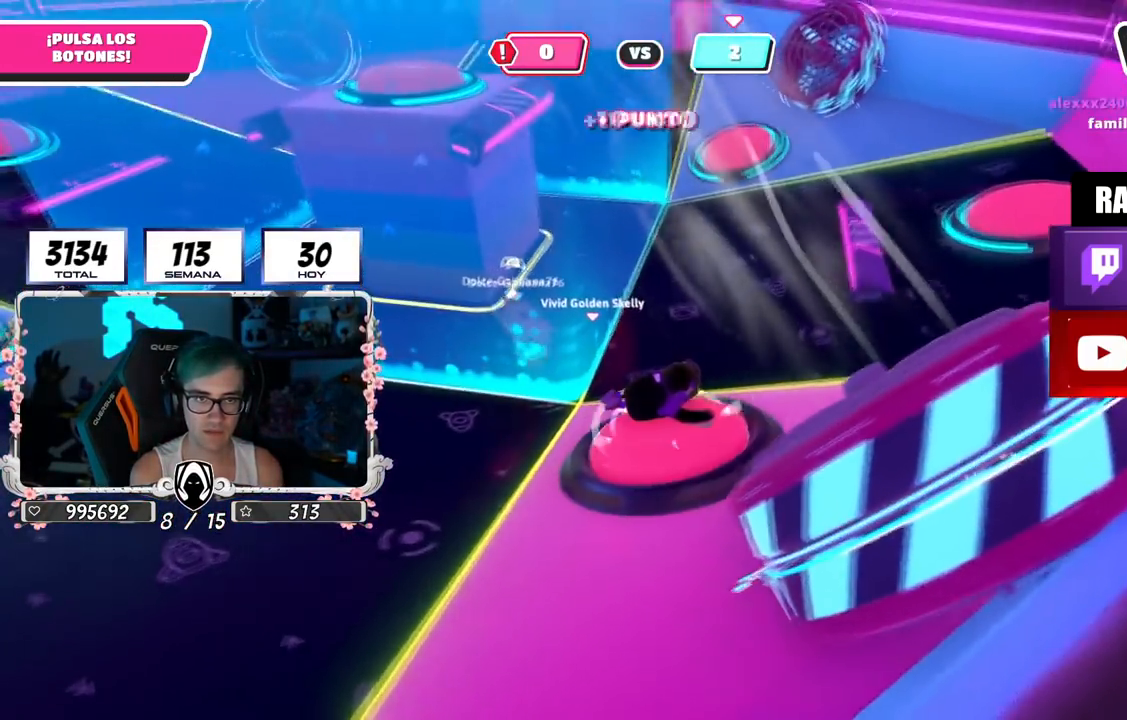
{"buttons": [], "left_stick": "up", "right_stick": "down", "events": [[50, "right_stick", "left"], [384, "right_stick", "down"]]}